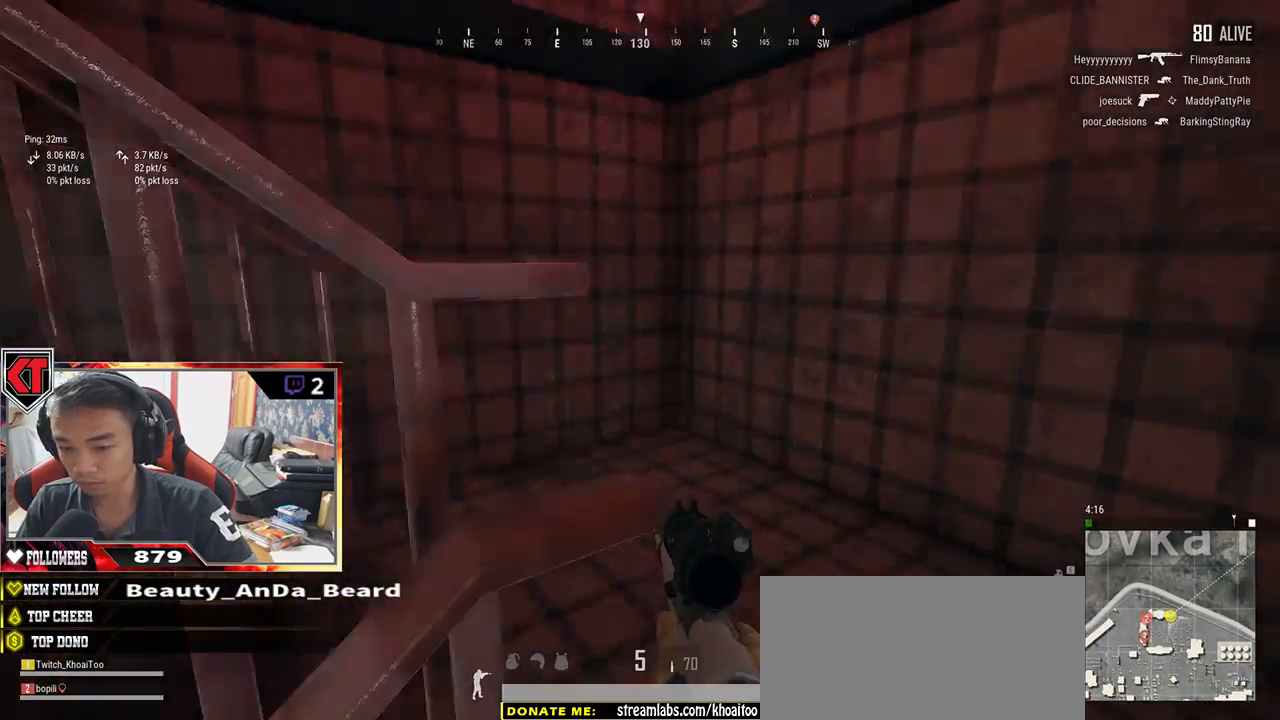
Gameplay with keyboard and mouse; each line is a JSON object with the keys and mouse buttons held at the frame after it. "events" lists presses ("down") and releases ("up") of "a", "c", "ctrl", "d", "e", "f", "q", "r", "s", "shift", "space", "tab", "v", "w", "x", "z", "mouse_left", "mouse_wheel" and "mouse_right" between this image and that frame as [ms after this image, input, new state], when the widget could be followed in between. "mouse_left", "mouse_wheel", "mouse_right" = the "left", "wheel", "right" buttons of the "mouse" list. No other keys are recorded. "wheel" means that the mouse wheel is clicked or scrolled. Mouse movement is not recorded.
{"keys": ["shift", "w"], "mouse": [], "events": [[117, "d", "up"], [150, "shift", "up"], [484, "shift", "down"]]}
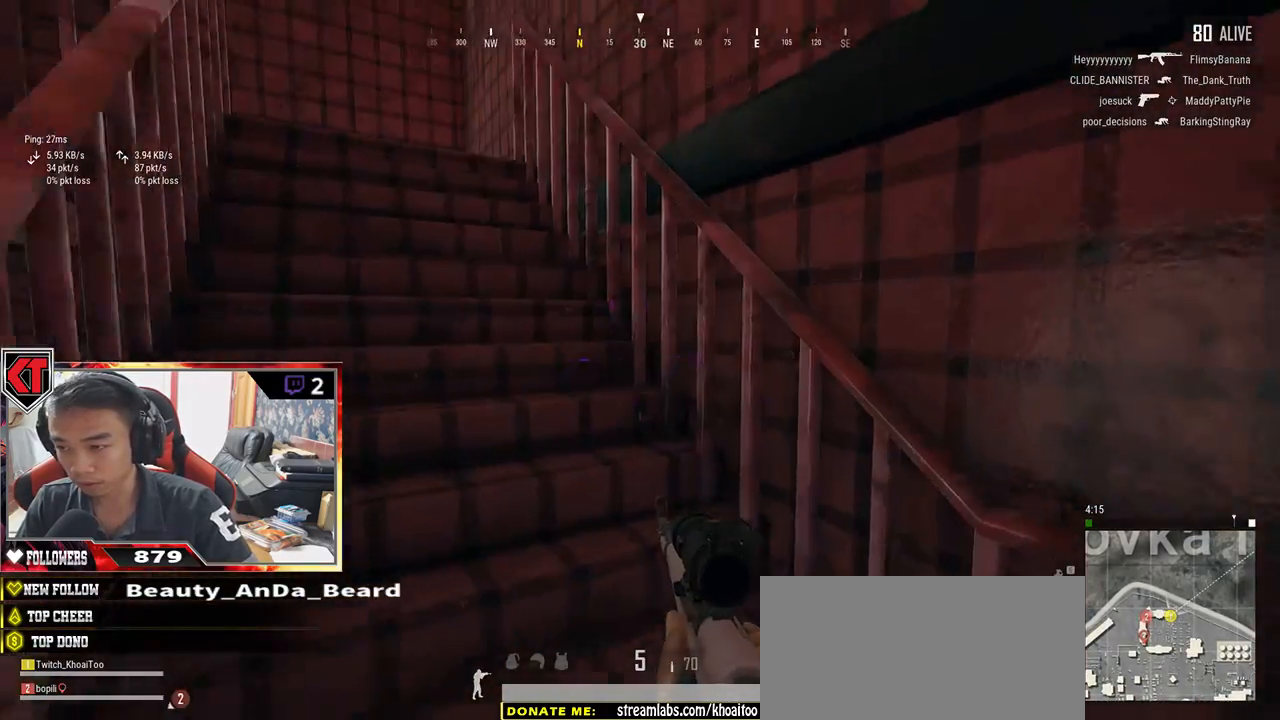
{"keys": ["shift", "w"], "mouse": [], "events": []}
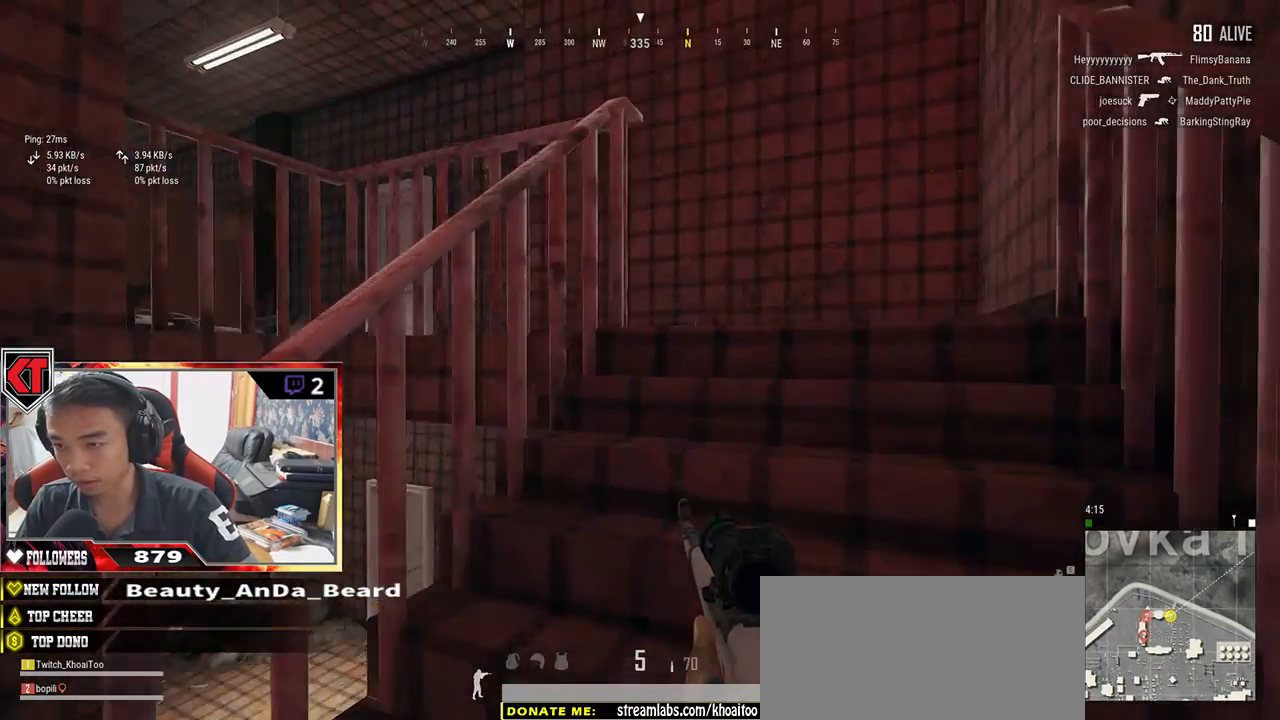
{"keys": ["d", "shift", "w"], "mouse": [], "events": [[50, "d", "down"]]}
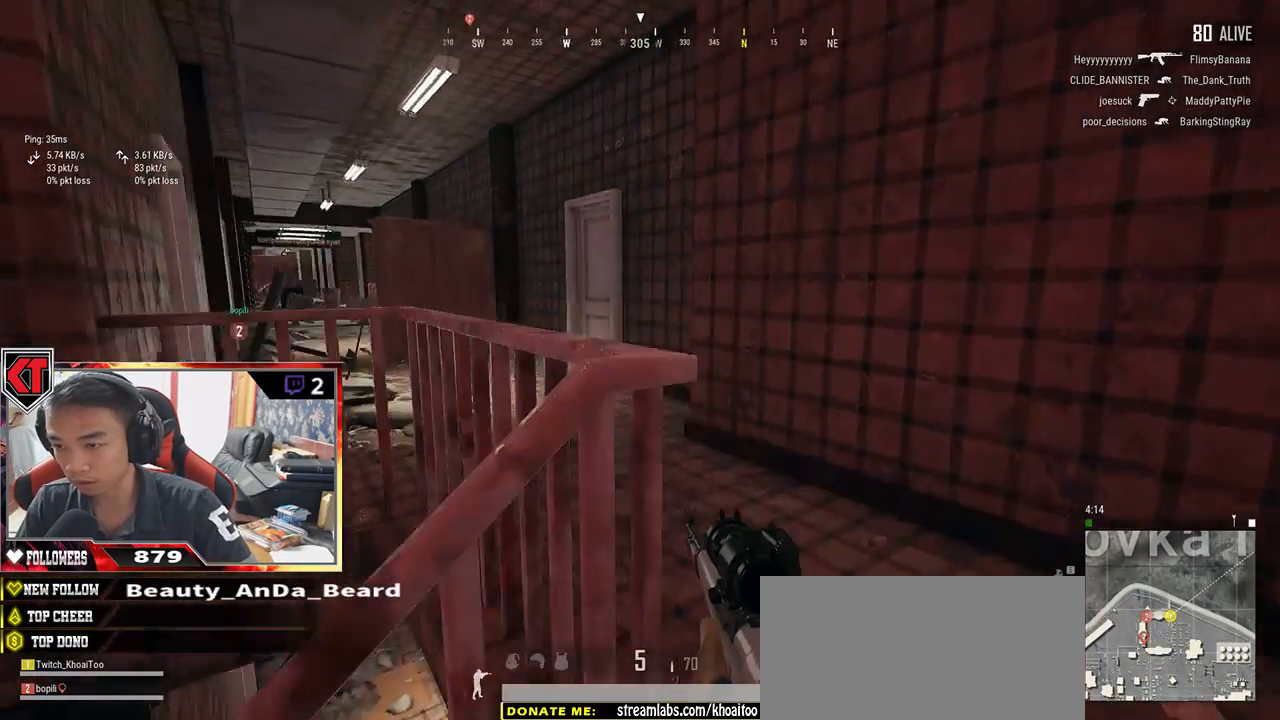
{"keys": ["shift", "w"], "mouse": [], "events": [[184, "d", "up"]]}
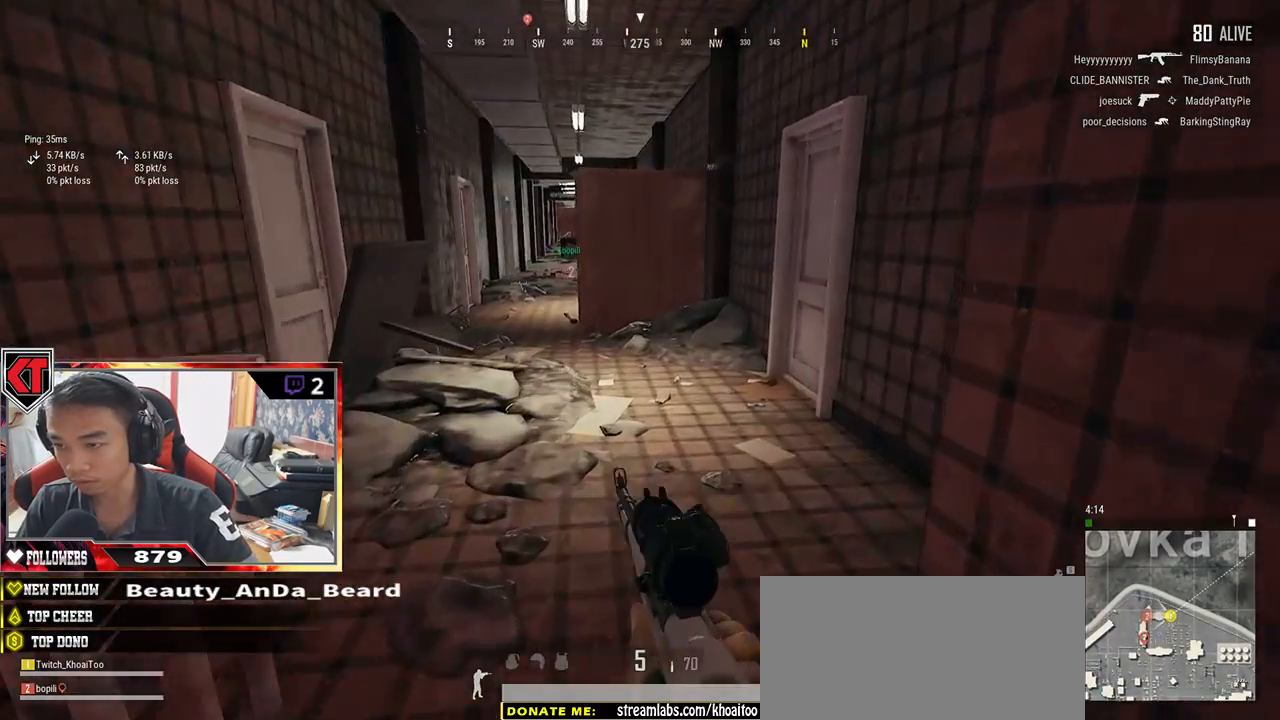
{"keys": ["f", "w"], "mouse": [], "events": [[384, "shift", "up"], [484, "f", "down"]]}
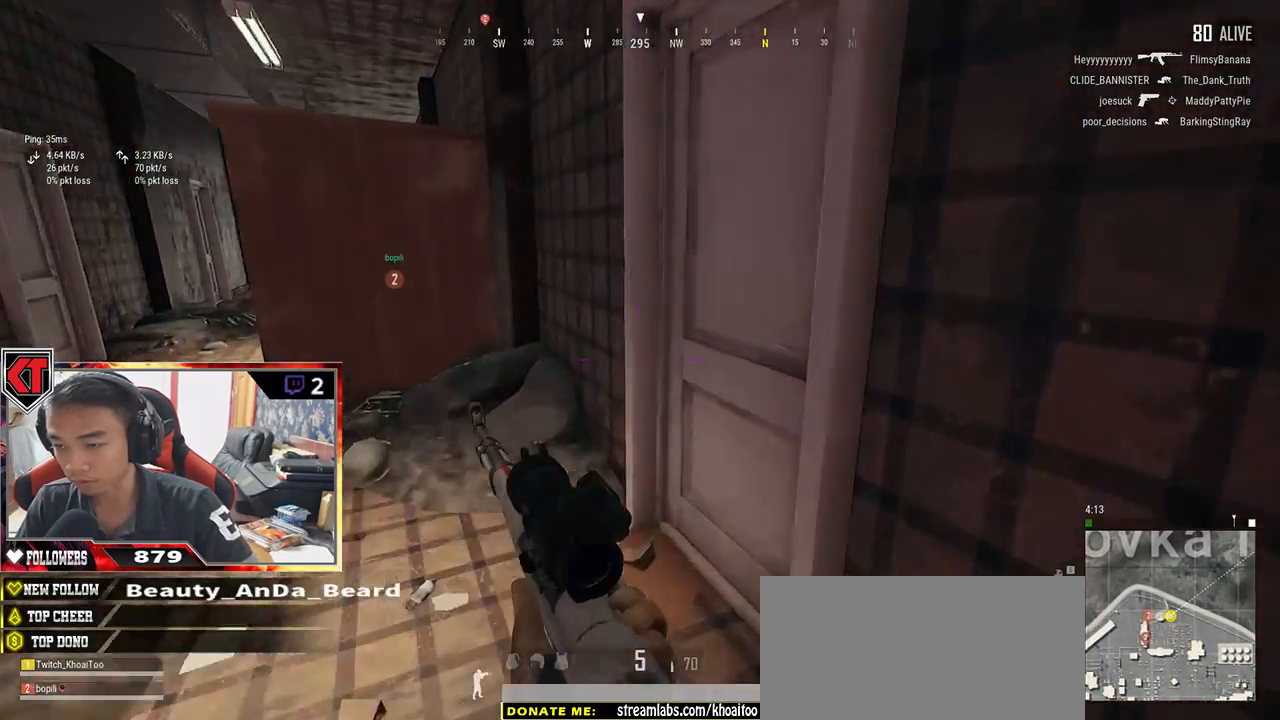
{"keys": ["w"], "mouse": [], "events": [[34, "w", "up"], [84, "f", "up"], [117, "a", "down"], [134, "f", "down"], [217, "f", "up"], [284, "f", "down"], [400, "f", "up"], [467, "a", "up"], [467, "w", "down"]]}
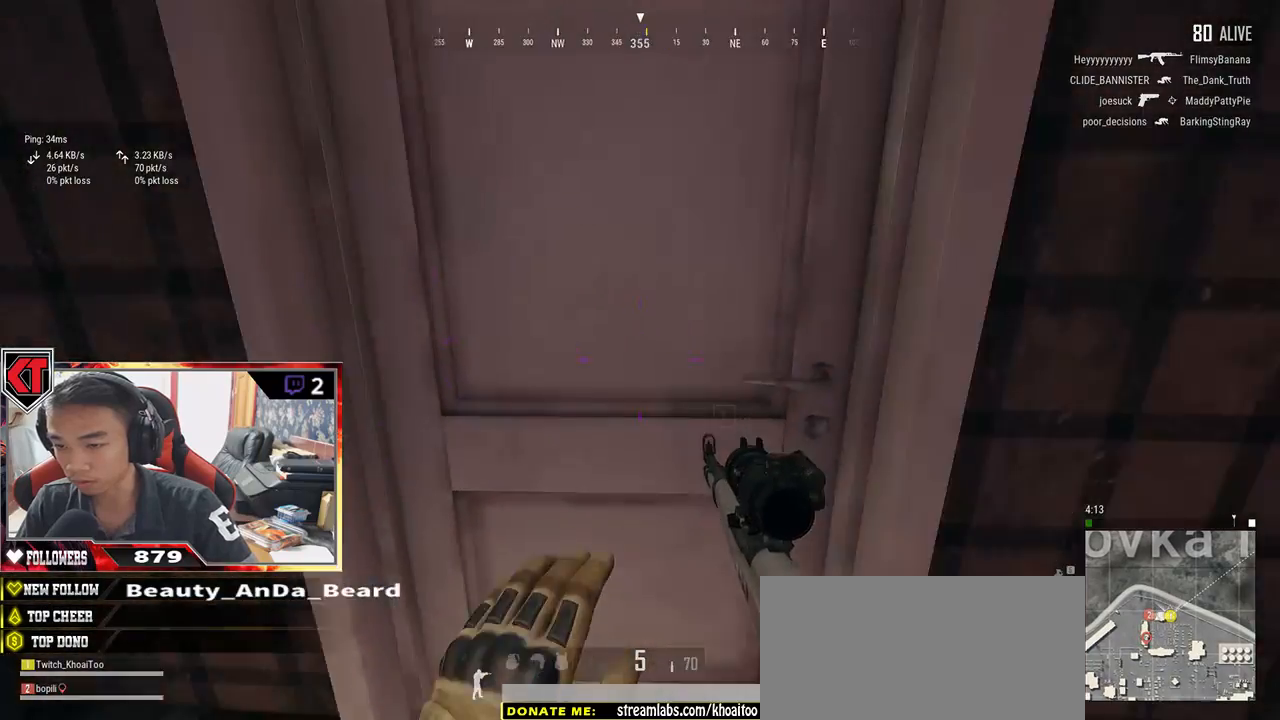
{"keys": ["d", "w"], "mouse": [], "events": [[134, "d", "down"], [250, "d", "up"], [467, "d", "down"]]}
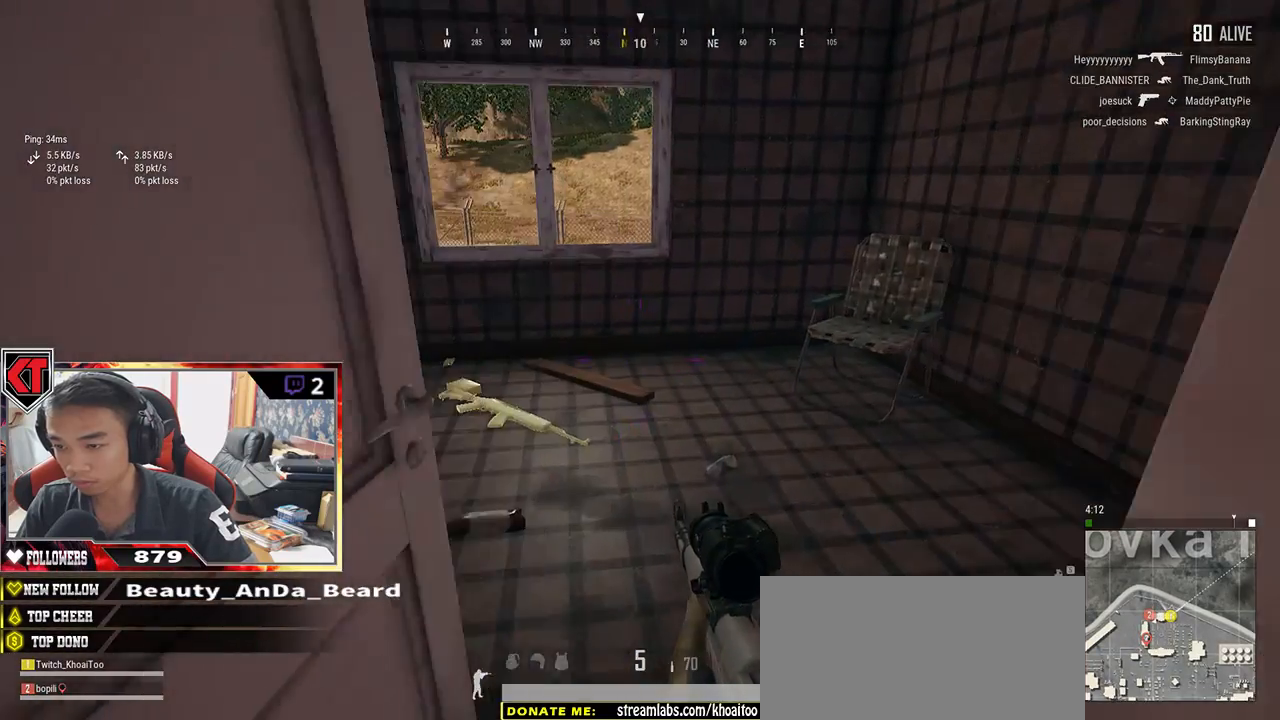
{"keys": ["w"], "mouse": [], "events": [[134, "d", "up"], [384, "tab", "down"], [484, "tab", "up"]]}
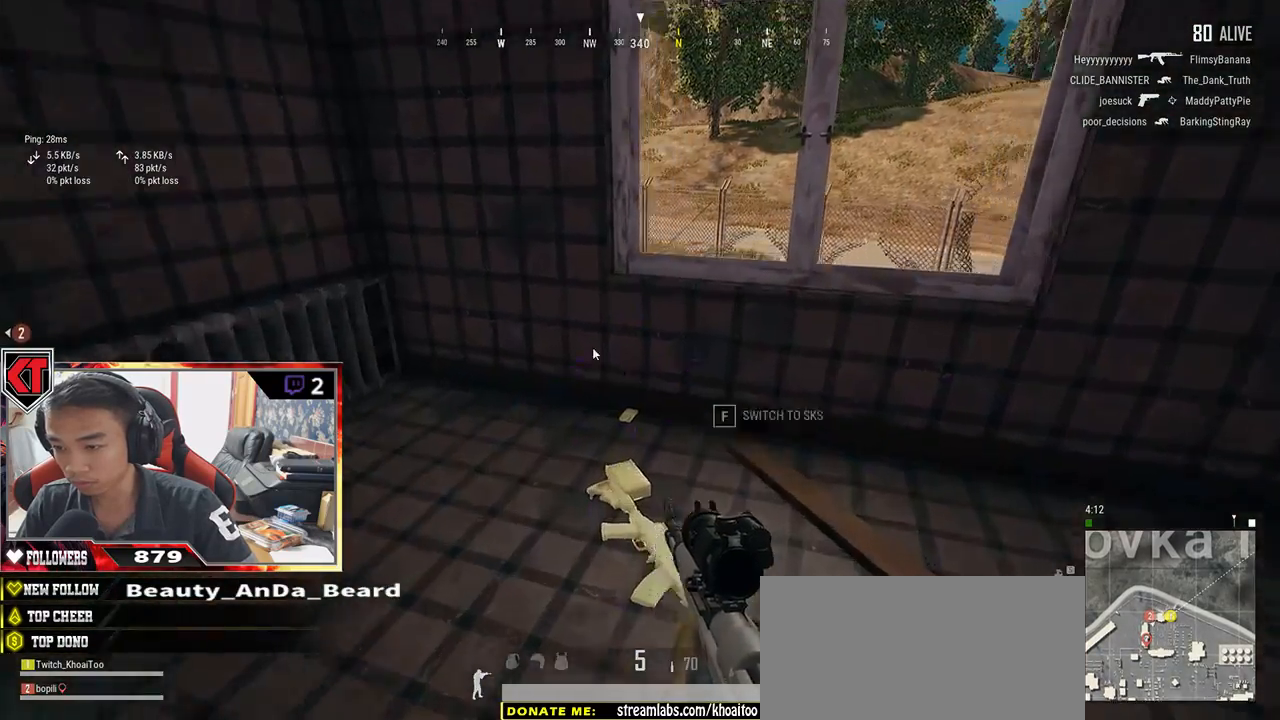
{"keys": ["s"], "mouse": [], "events": [[117, "w", "up"], [167, "a", "down"], [284, "s", "down"], [317, "a", "up"]]}
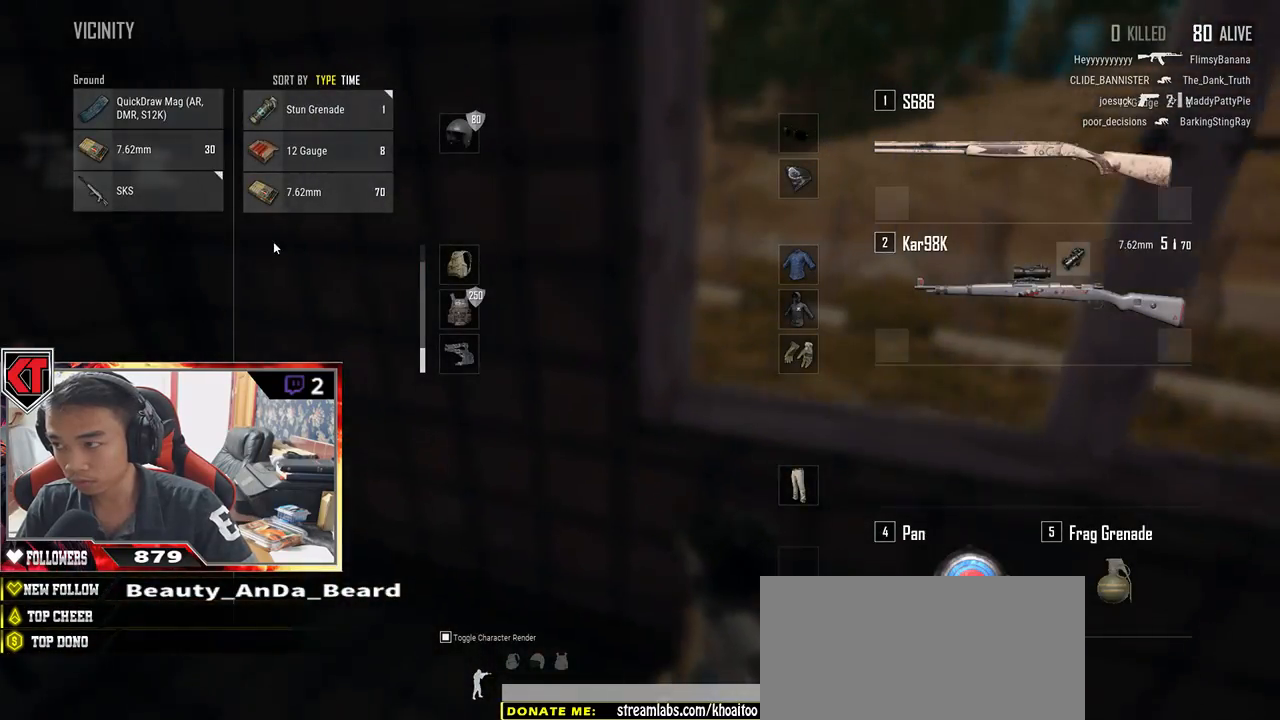
{"keys": ["s"], "mouse": [], "events": [[117, "s", "up"], [150, "d", "down"], [234, "s", "down"], [334, "d", "up"], [400, "tab", "down"], [484, "tab", "up"]]}
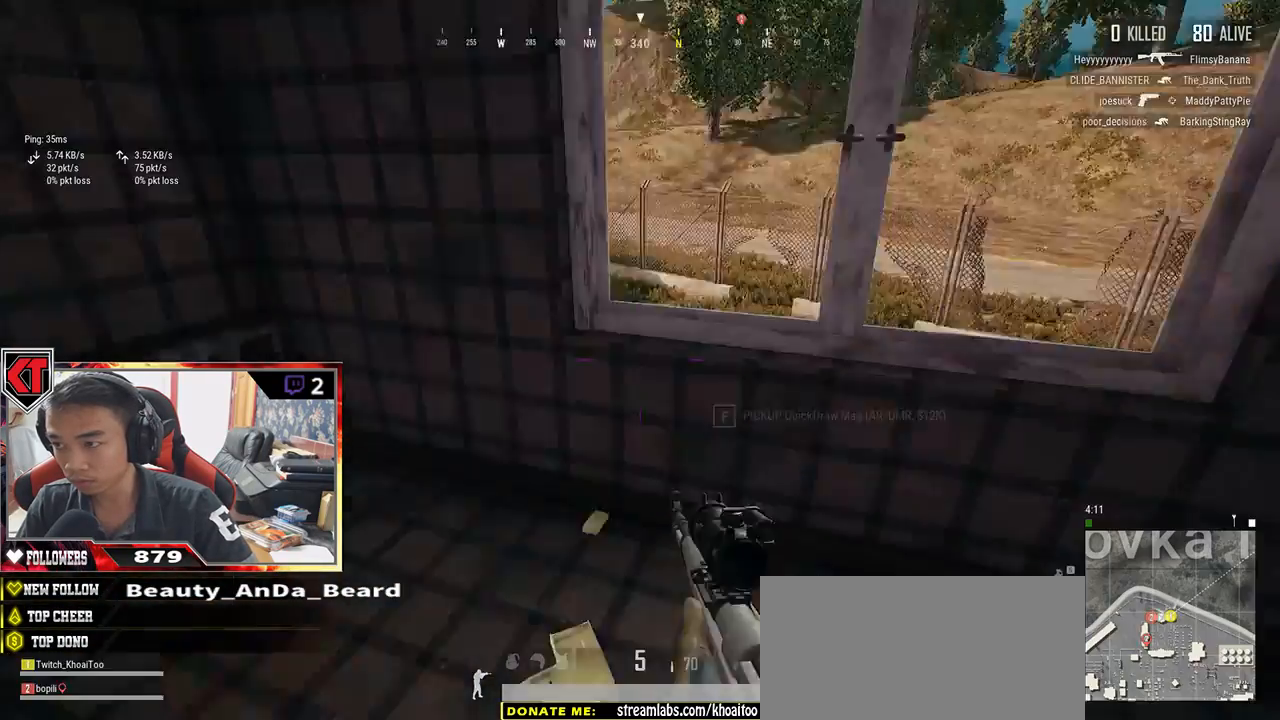
{"keys": ["w"], "mouse": [], "events": [[150, "a", "down"], [234, "s", "up"], [384, "w", "down"], [434, "a", "up"]]}
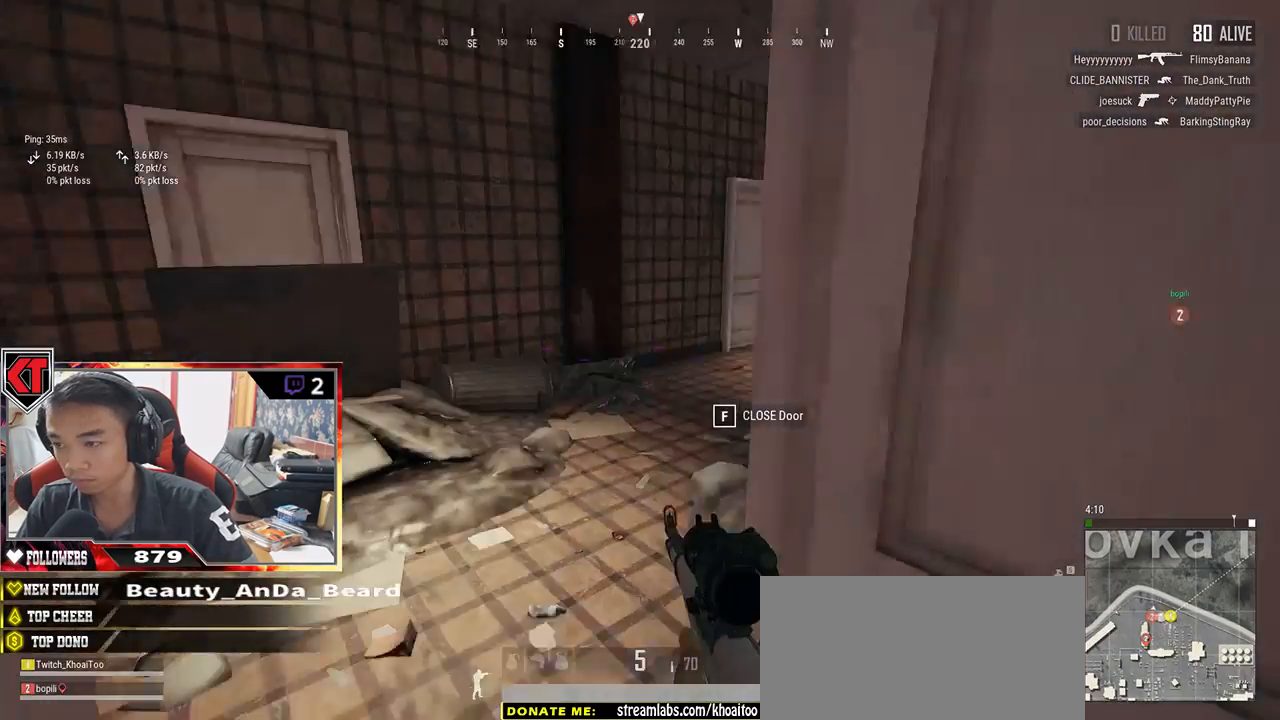
{"keys": ["shift", "w"], "mouse": [], "events": [[200, "shift", "down"]]}
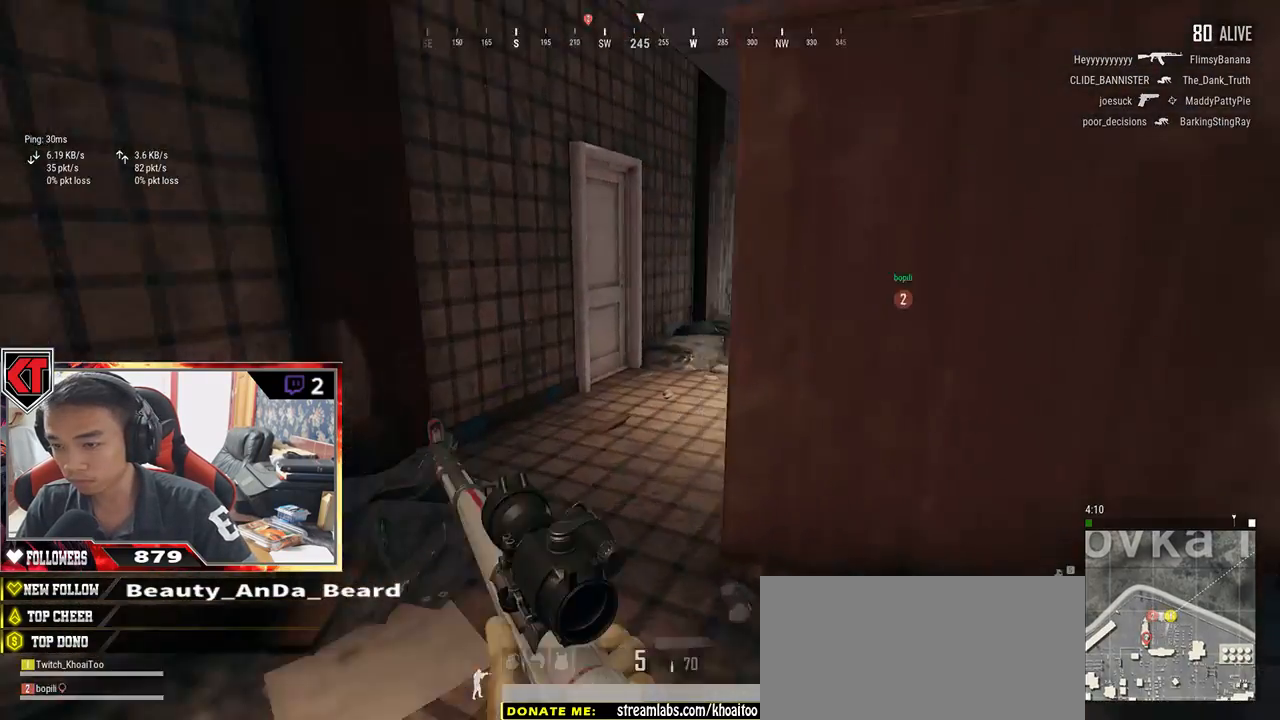
{"keys": ["shift", "w"], "mouse": [], "events": []}
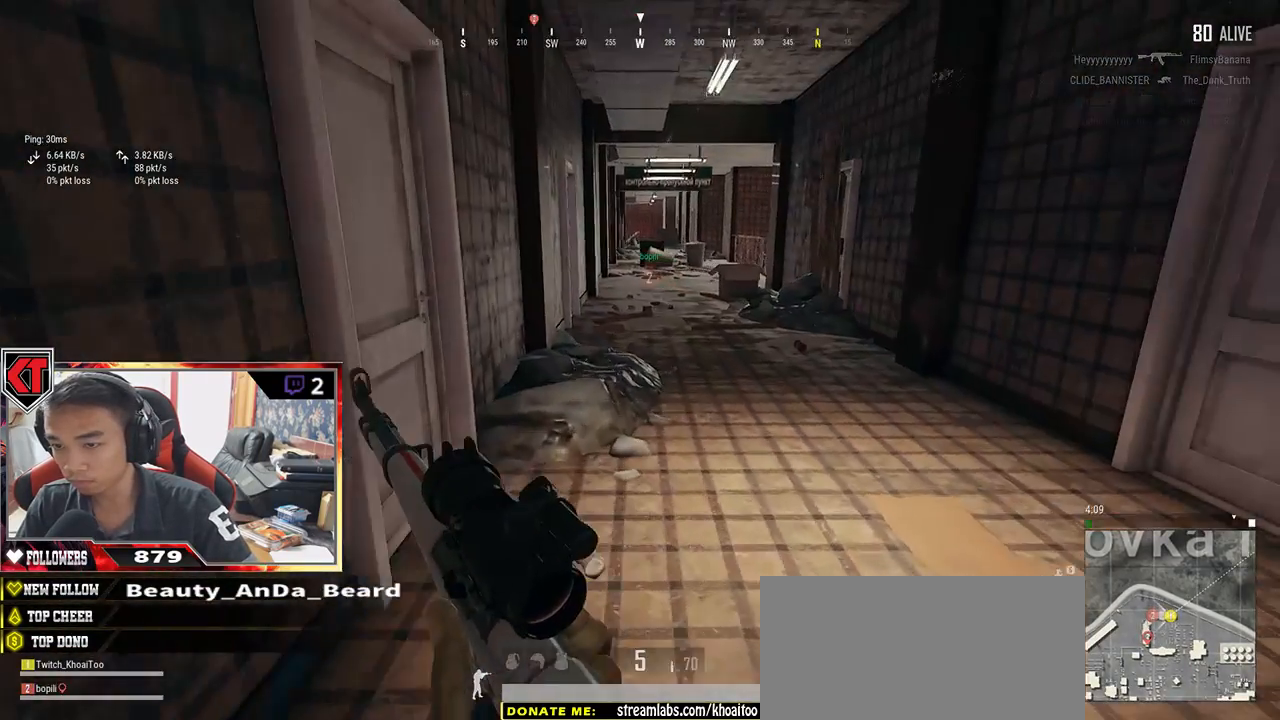
{"keys": ["s"], "mouse": [], "events": [[167, "shift", "up"], [234, "f", "down"], [250, "w", "up"], [300, "f", "up"], [384, "f", "down"], [450, "s", "down"], [484, "f", "up"]]}
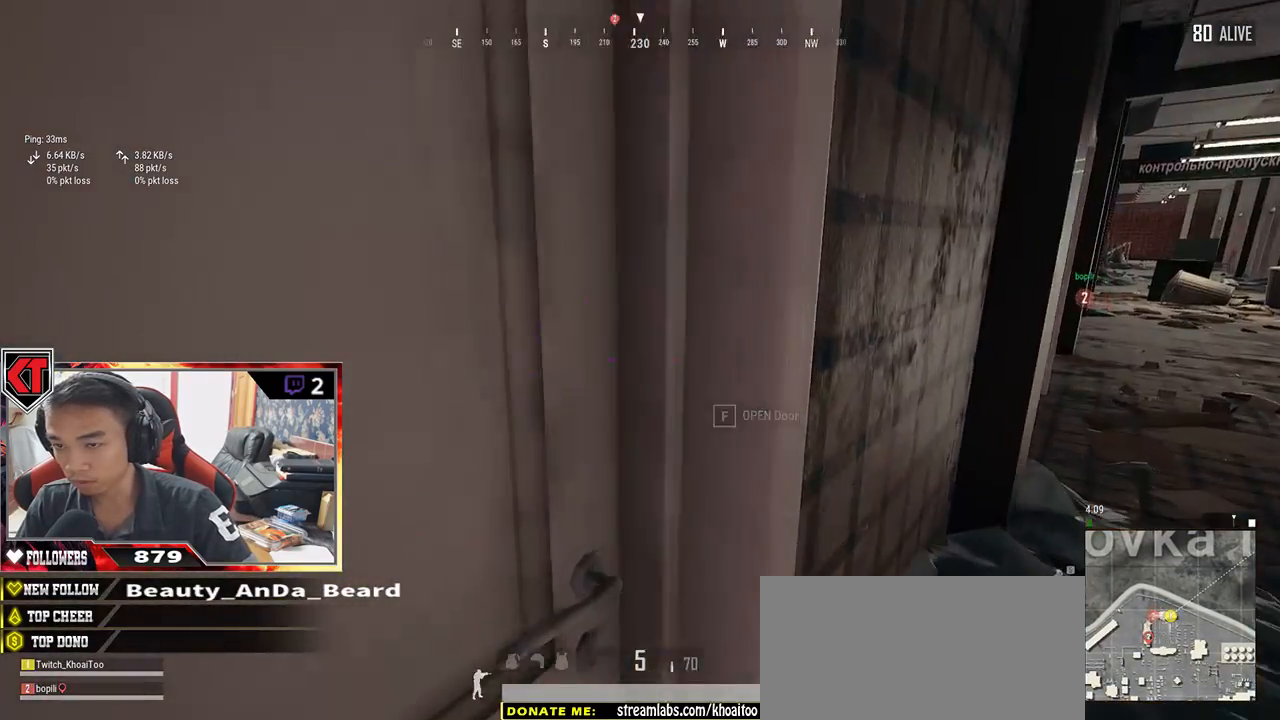
{"keys": ["w"], "mouse": [], "events": [[84, "d", "down"], [117, "s", "up"], [217, "d", "up"], [217, "w", "down"]]}
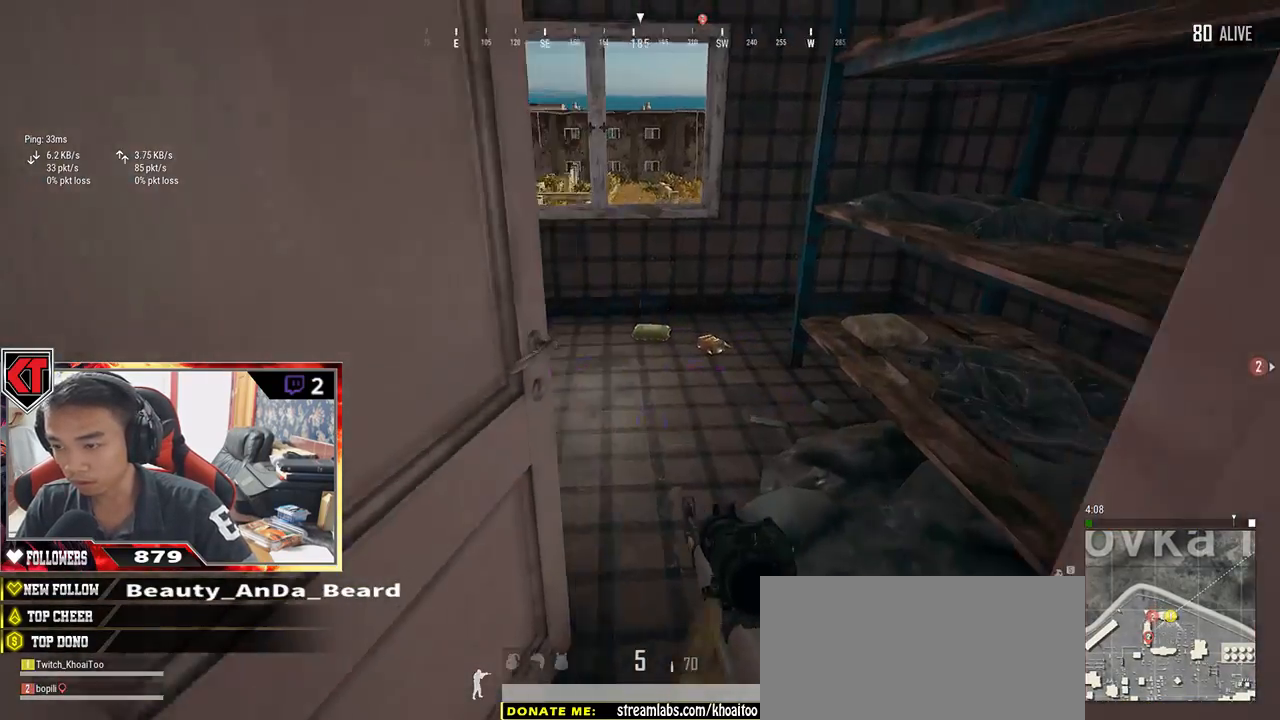
{"keys": ["a"], "mouse": [], "events": [[367, "a", "down"], [434, "w", "up"]]}
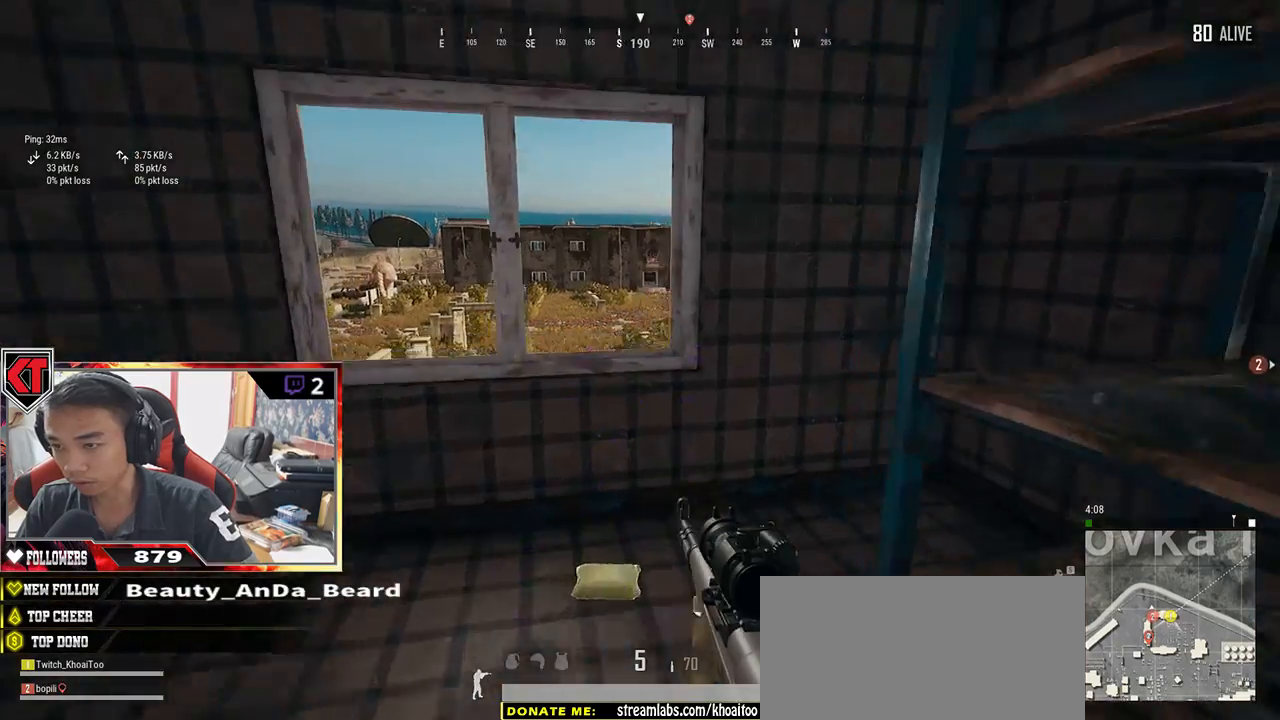
{"keys": ["d", "w"], "mouse": [], "events": [[250, "a", "up"], [300, "w", "down"], [434, "d", "down"]]}
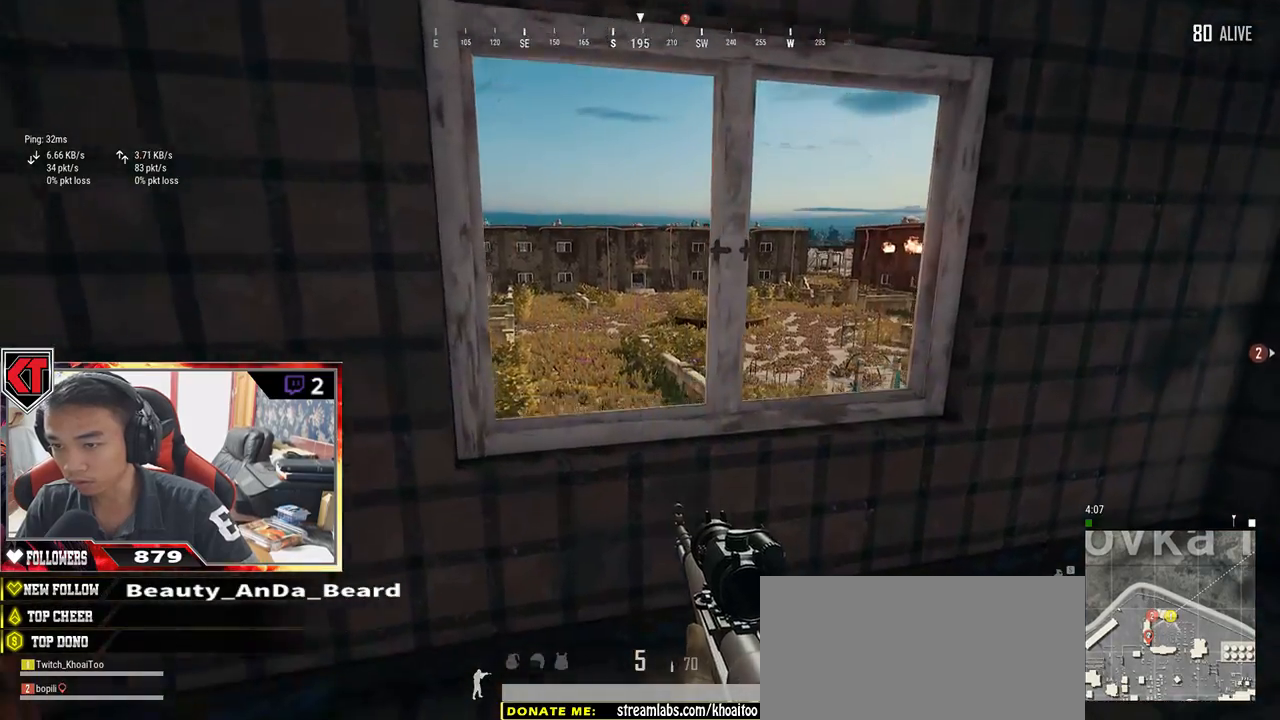
{"keys": ["f", "s"], "mouse": [], "events": [[134, "w", "up"], [200, "d", "up"], [250, "a", "down"], [334, "s", "down"], [400, "a", "up"], [450, "f", "down"]]}
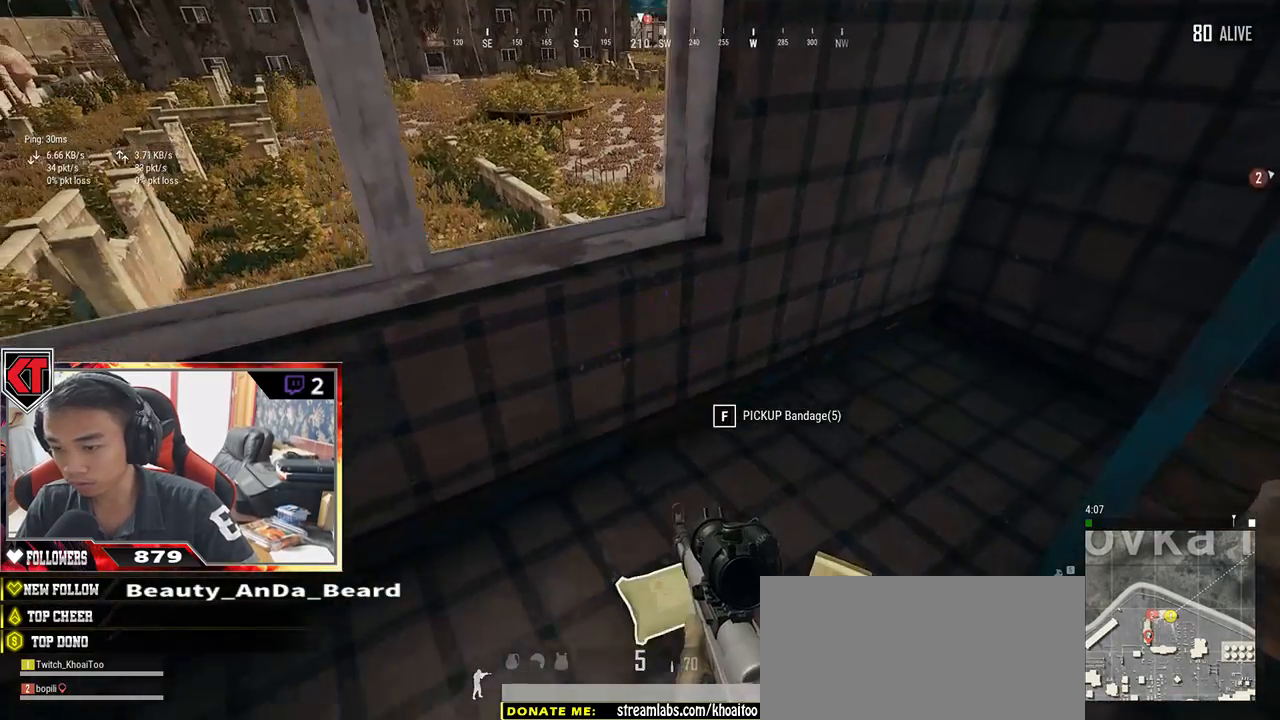
{"keys": ["d"], "mouse": [], "events": [[67, "a", "down"], [67, "f", "up"], [134, "s", "up"], [217, "w", "down"], [250, "a", "up"], [467, "d", "down"], [467, "w", "up"]]}
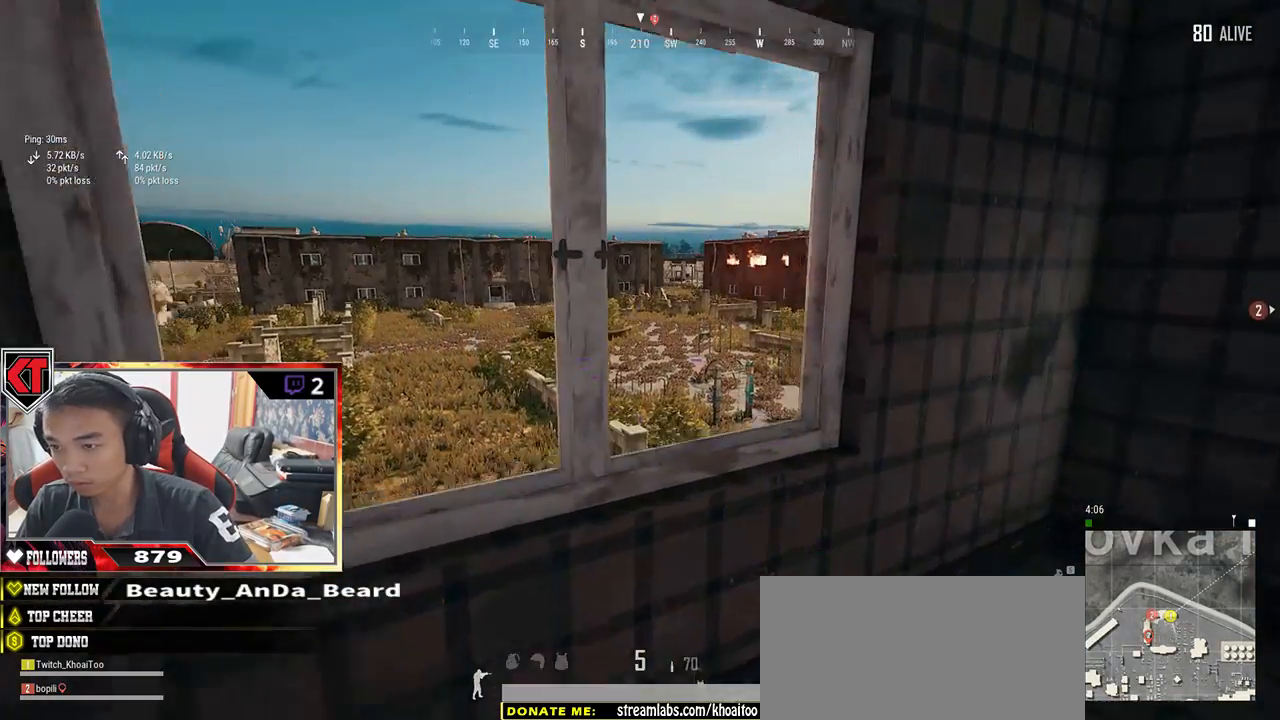
{"keys": ["a"], "mouse": [], "events": [[167, "a", "down"], [200, "d", "up"]]}
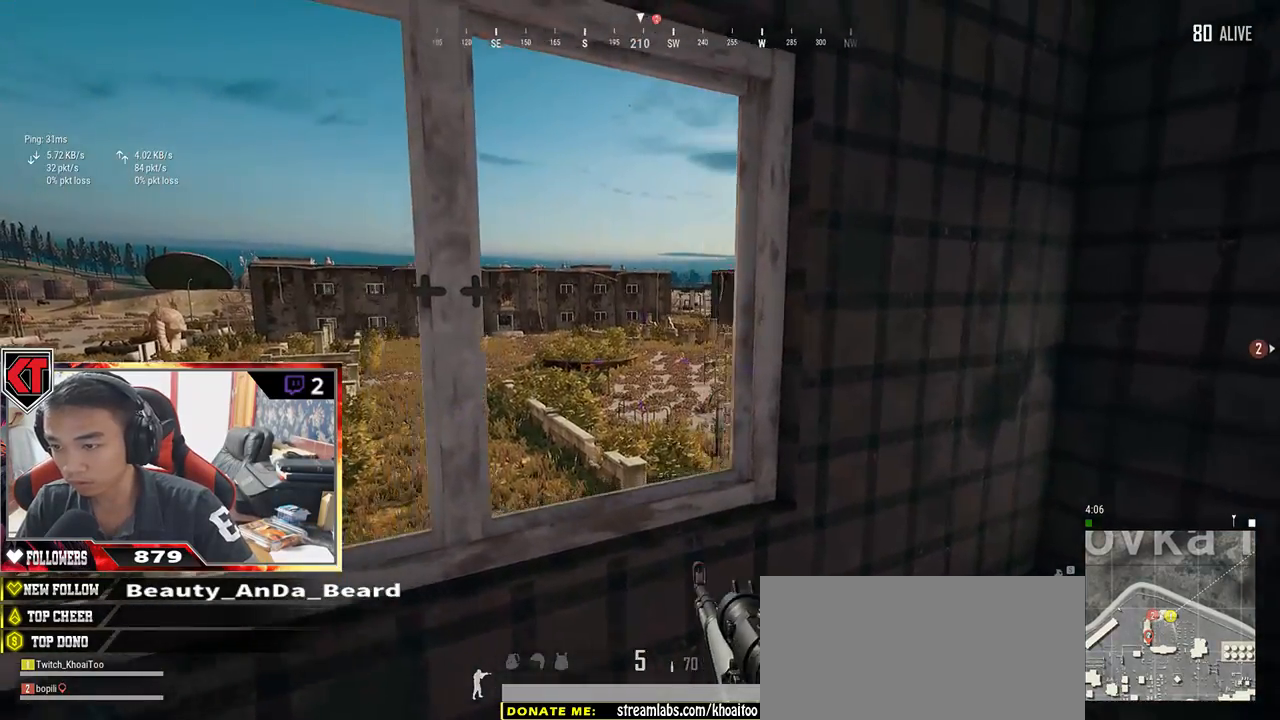
{"keys": ["a", "e"], "mouse": [], "events": [[34, "a", "up"], [34, "mouse_right", "down"], [50, "d", "down"], [100, "mouse_right", "up"], [200, "d", "up"], [350, "e", "down"], [500, "a", "down"]]}
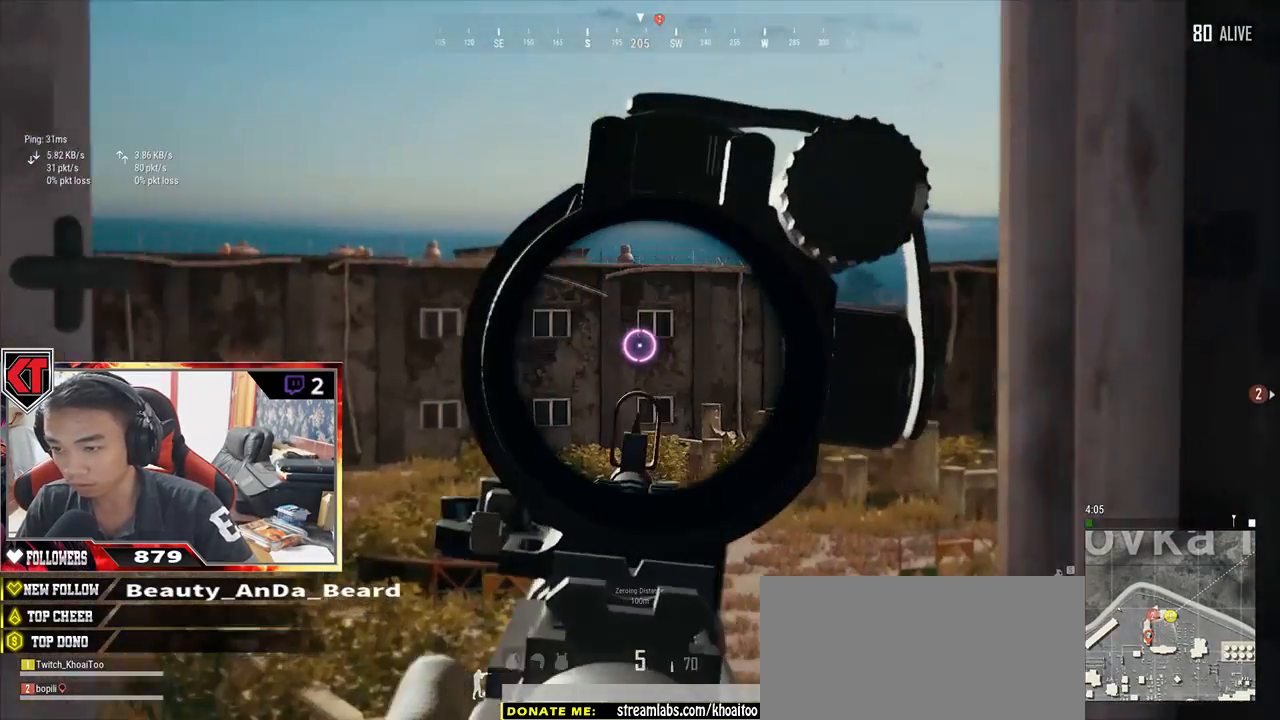
{"keys": ["d", "s"], "mouse": [], "events": [[67, "e", "up"], [184, "a", "up"], [217, "mouse_right", "down"], [267, "mouse_right", "up"], [267, "s", "down"], [400, "d", "down"]]}
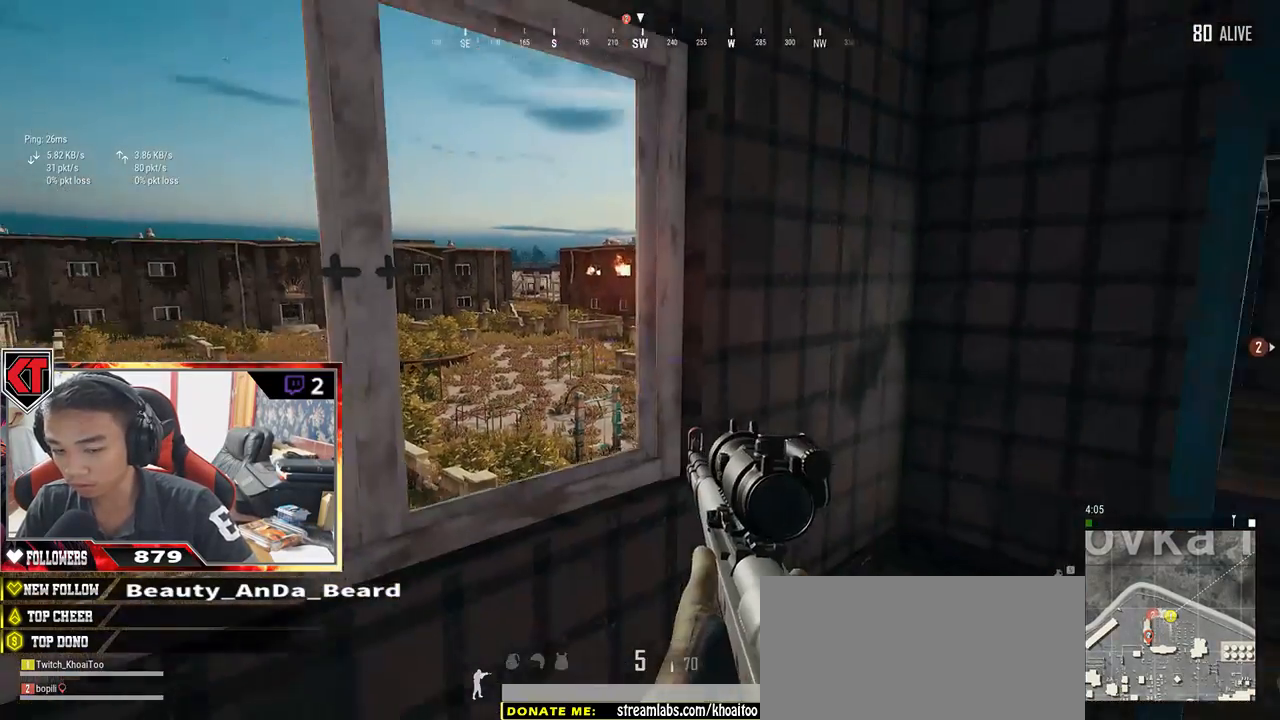
{"keys": ["d", "shift", "w"], "mouse": [], "events": [[34, "s", "up"], [167, "w", "down"], [500, "shift", "down"]]}
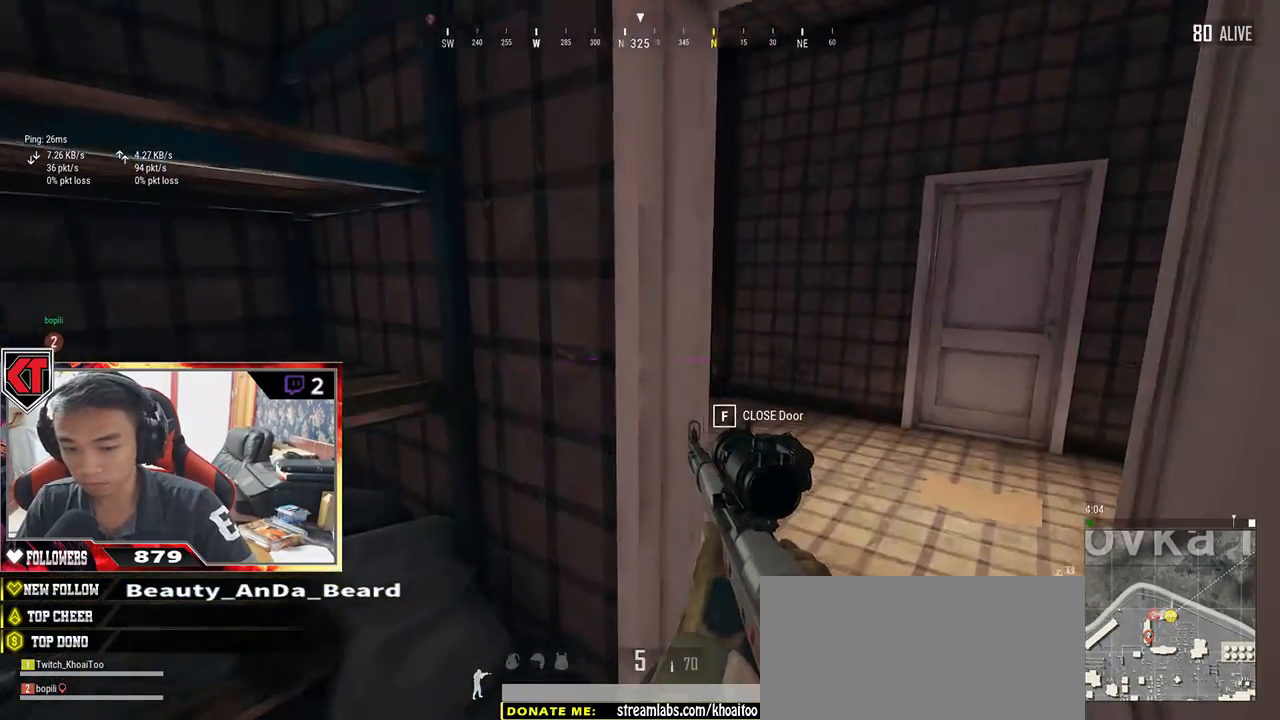
{"keys": ["shift", "w"], "mouse": [], "events": [[50, "d", "up"]]}
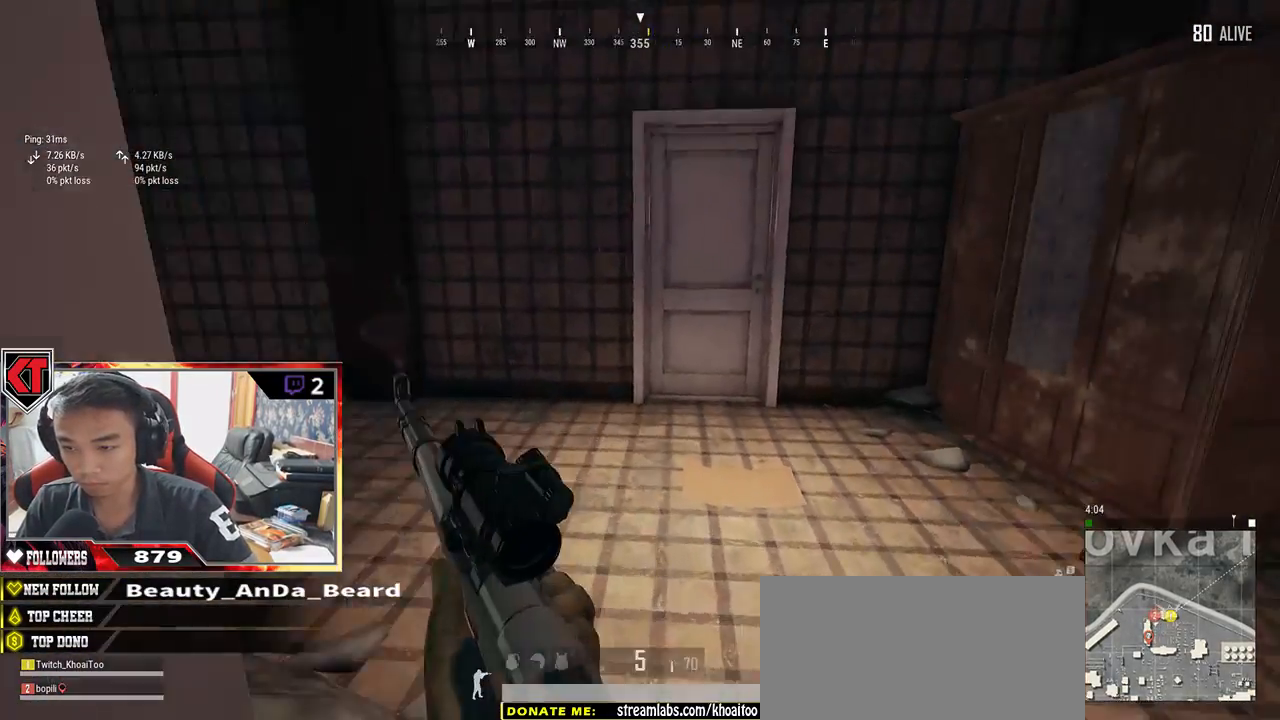
{"keys": ["f"], "mouse": [], "events": [[367, "shift", "up"], [484, "f", "down"], [484, "w", "up"]]}
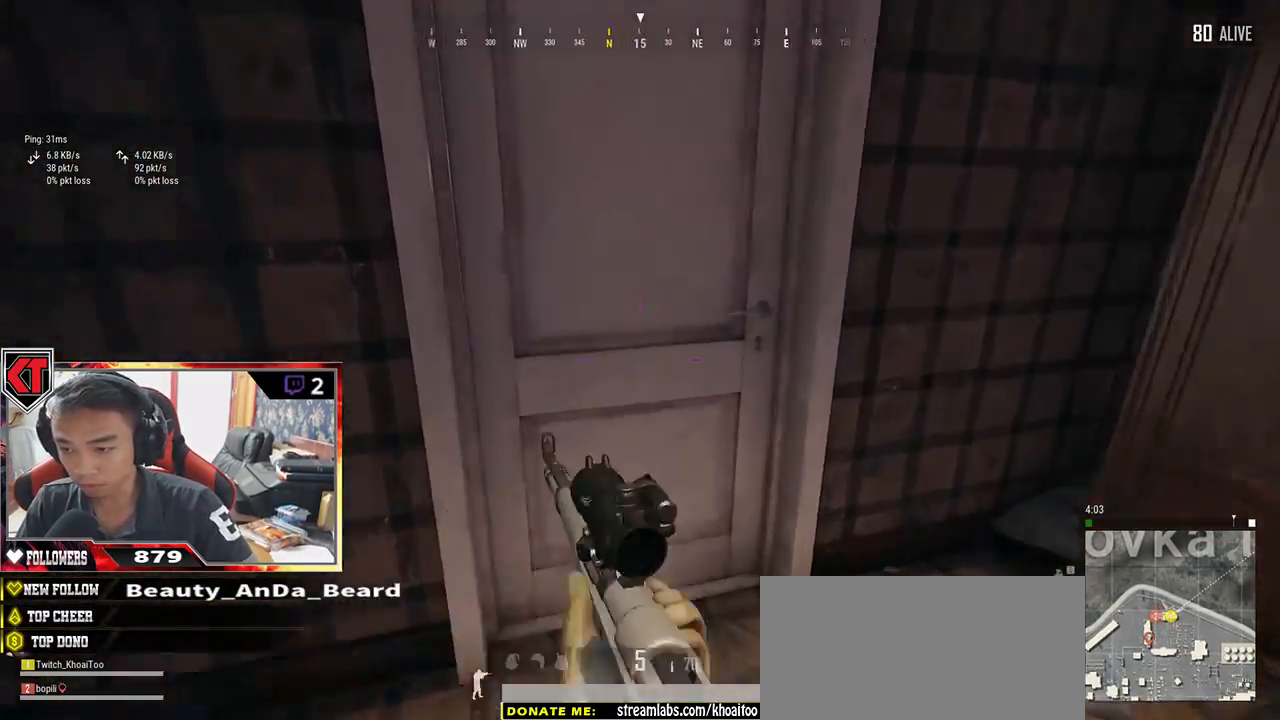
{"keys": ["w"], "mouse": [], "events": [[17, "f", "up"], [100, "f", "down"], [150, "f", "up"], [167, "s", "down"], [300, "d", "down"], [367, "s", "up"], [450, "w", "down"], [484, "d", "up"]]}
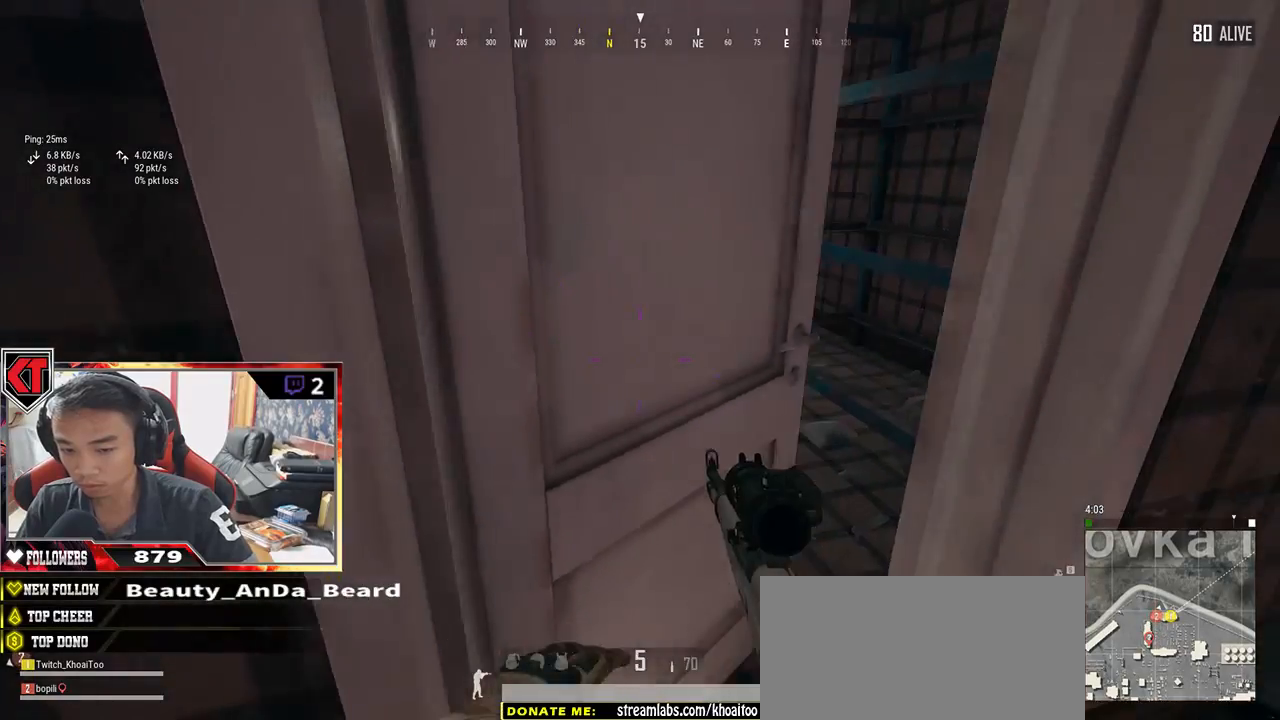
{"keys": ["w"], "mouse": [], "events": []}
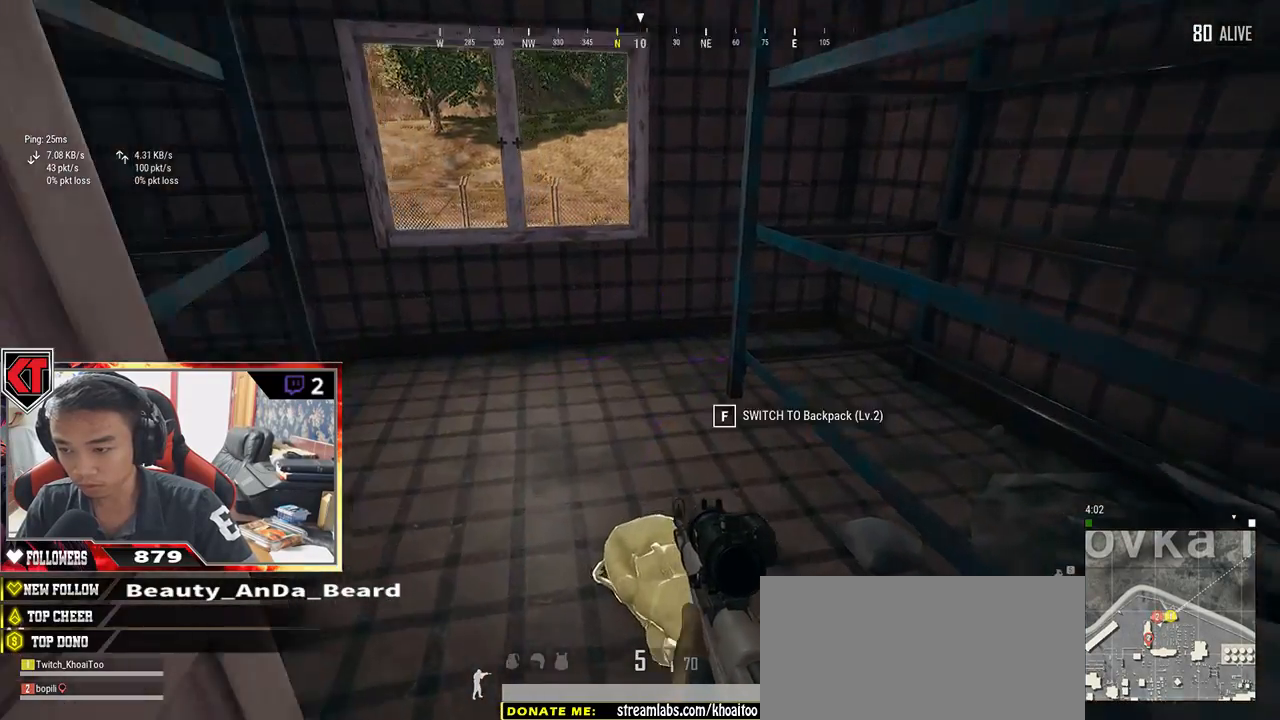
{"keys": ["a"], "mouse": [], "events": [[50, "w", "up"], [150, "s", "down"], [250, "a", "down"], [434, "s", "up"]]}
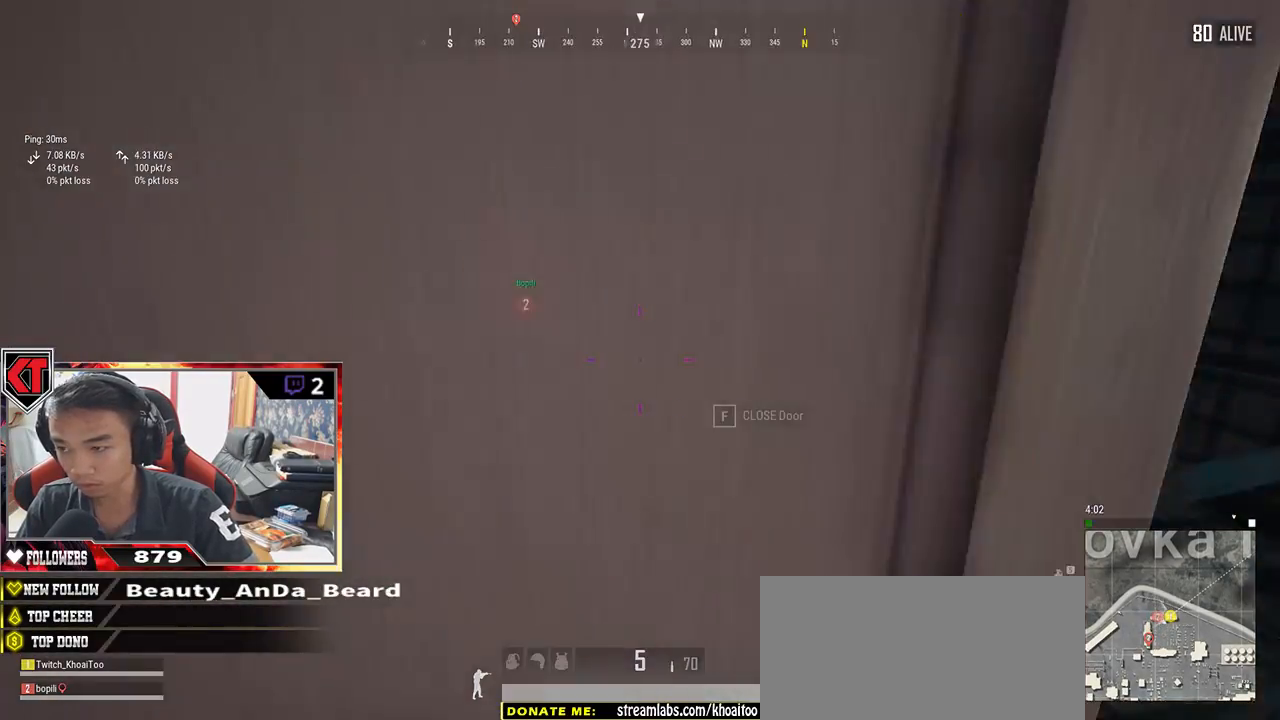
{"keys": ["shift", "w"], "mouse": [], "events": [[150, "w", "down"], [267, "a", "up"], [434, "shift", "down"]]}